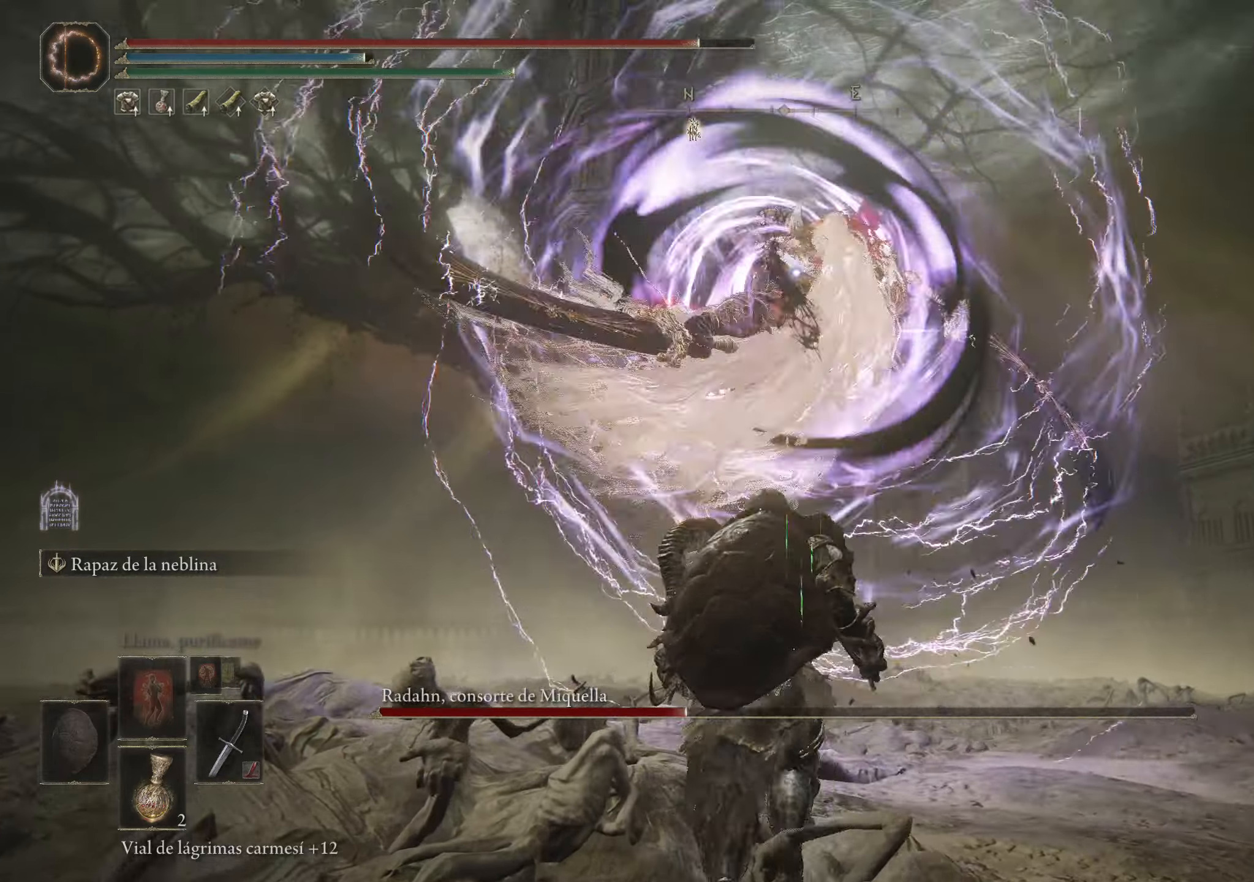
Gameplay with keyboard and mouse; each line is a JSON object with the keys and mouse buttons held at the frame after it. "events" lists presses ("down") and releases ("up") of "1", "2", "3", "4", "5", "a", "alt", "c", "caps_lock", "ctrl", "d", "e", "f", "g", "q", "r", "s", "shift", "space", "t", "tab", "v", "w", "x", "z", "mouse_left", "mouse_wheel" and "mouse_right" between this image and that frame as [ms after this image, input, new state], when the widget could be followed in between. "mouse_left", "mouse_wheel", "mouse_right" = the "left", "wheel", "right" buttons of the "mouse" list. No other keys are recorded. "wheel" means that the mouse wheel is clicked or scrolled. Not read: mouse_move.
{"keys": [], "mouse": ["left"], "events": [[284, "mouse_left", "down"], [384, "w", "up"], [434, "mouse_left", "up"], [484, "mouse_left", "down"]]}
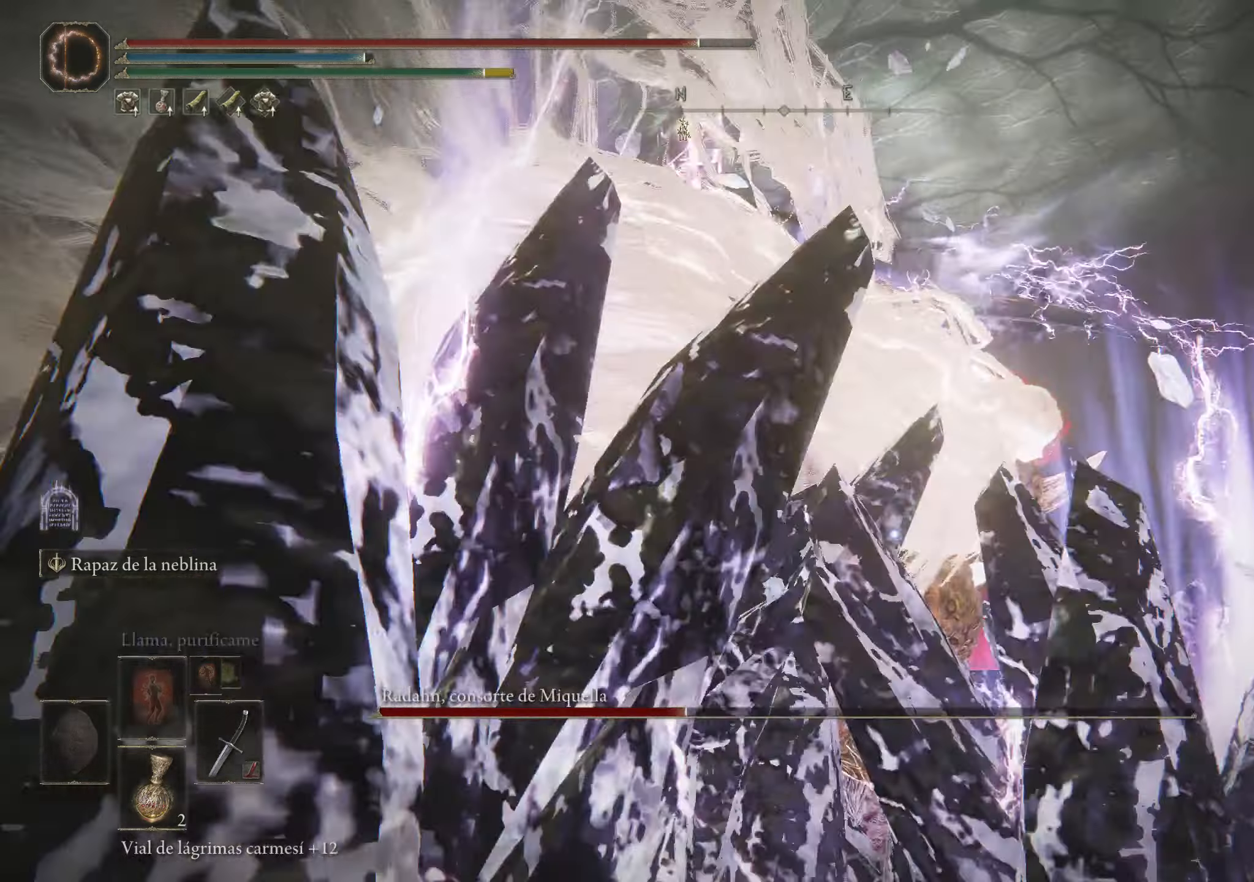
{"keys": [], "mouse": ["left"], "events": [[300, "mouse_left", "up"], [350, "mouse_left", "down"], [450, "mouse_left", "up"], [500, "mouse_left", "down"]]}
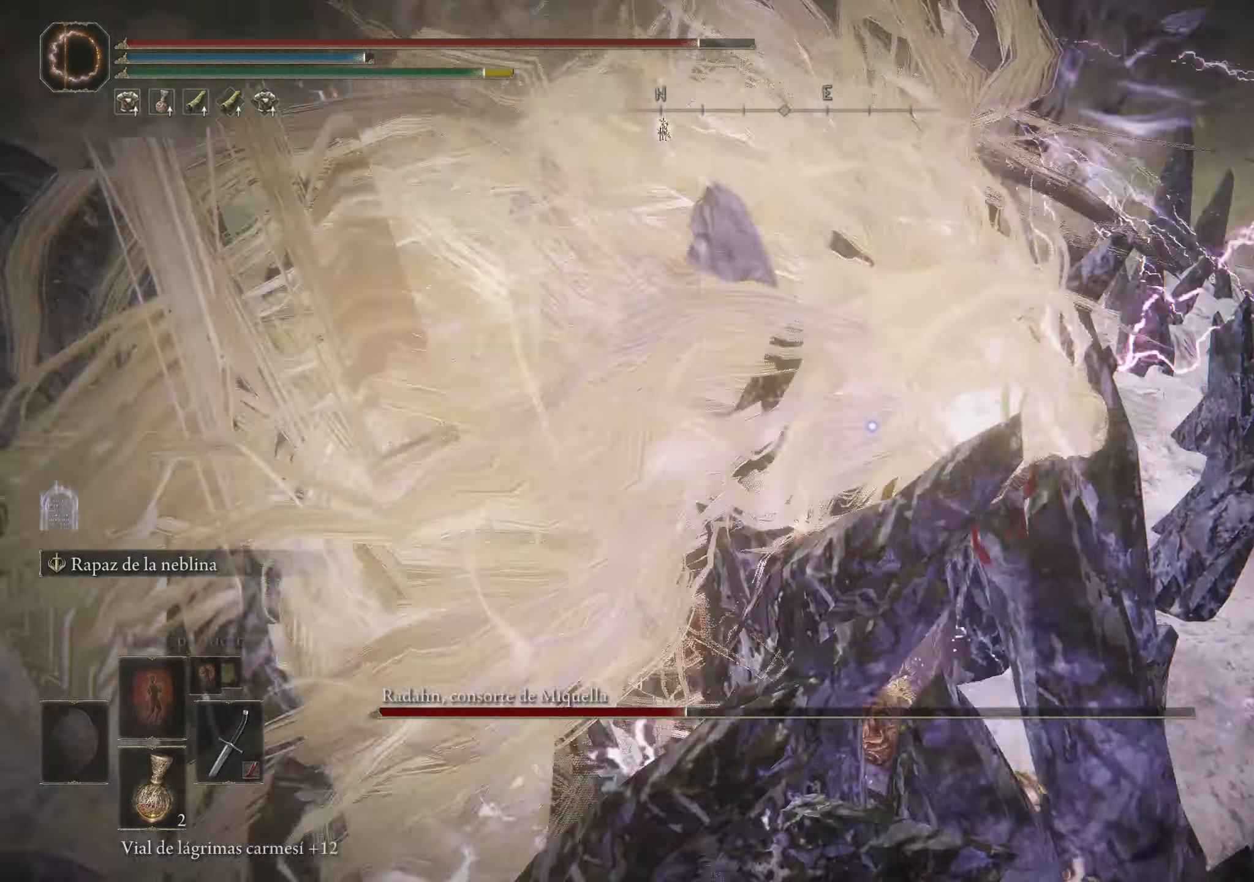
{"keys": [], "mouse": [], "events": [[84, "mouse_left", "up"], [134, "mouse_left", "down"], [234, "mouse_left", "up"], [284, "mouse_left", "down"], [400, "mouse_left", "up"]]}
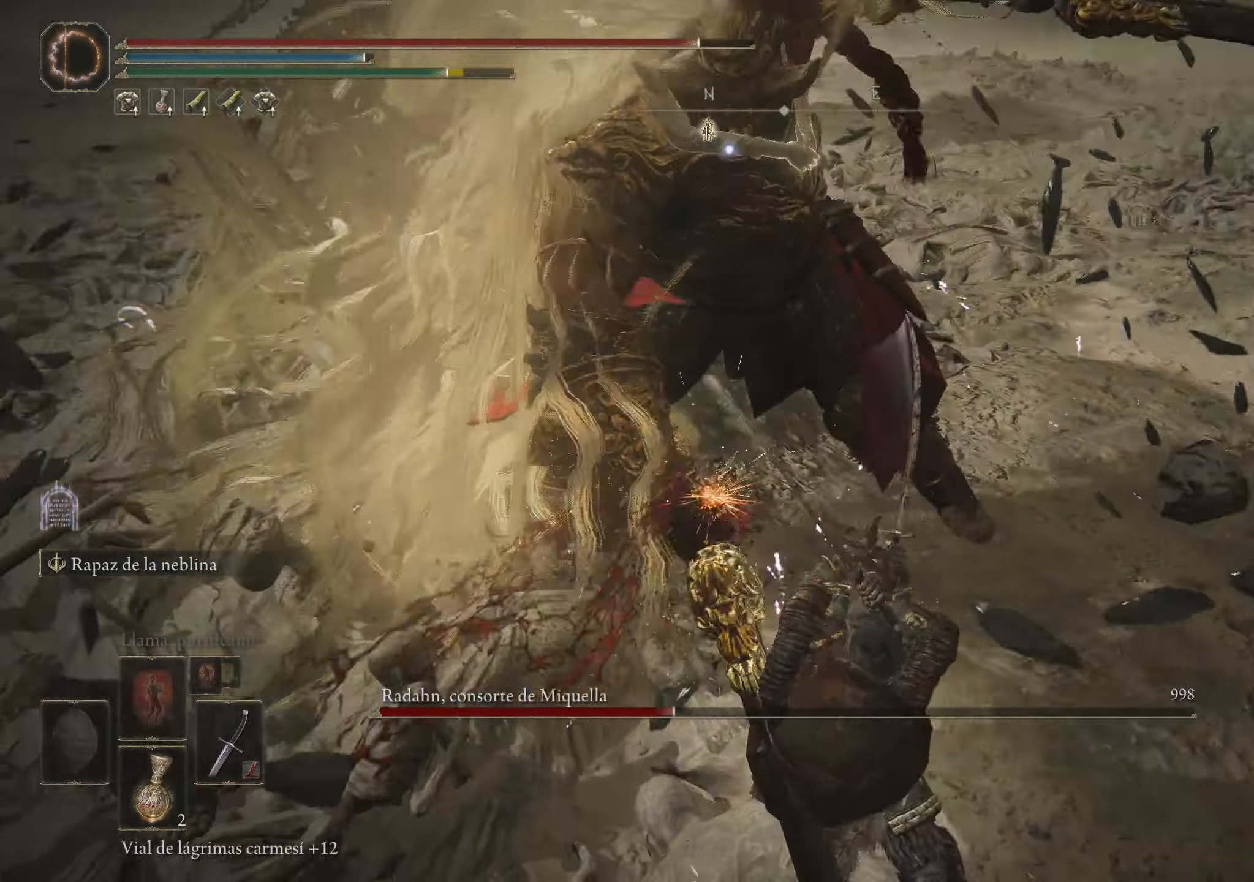
{"keys": [], "mouse": [], "events": []}
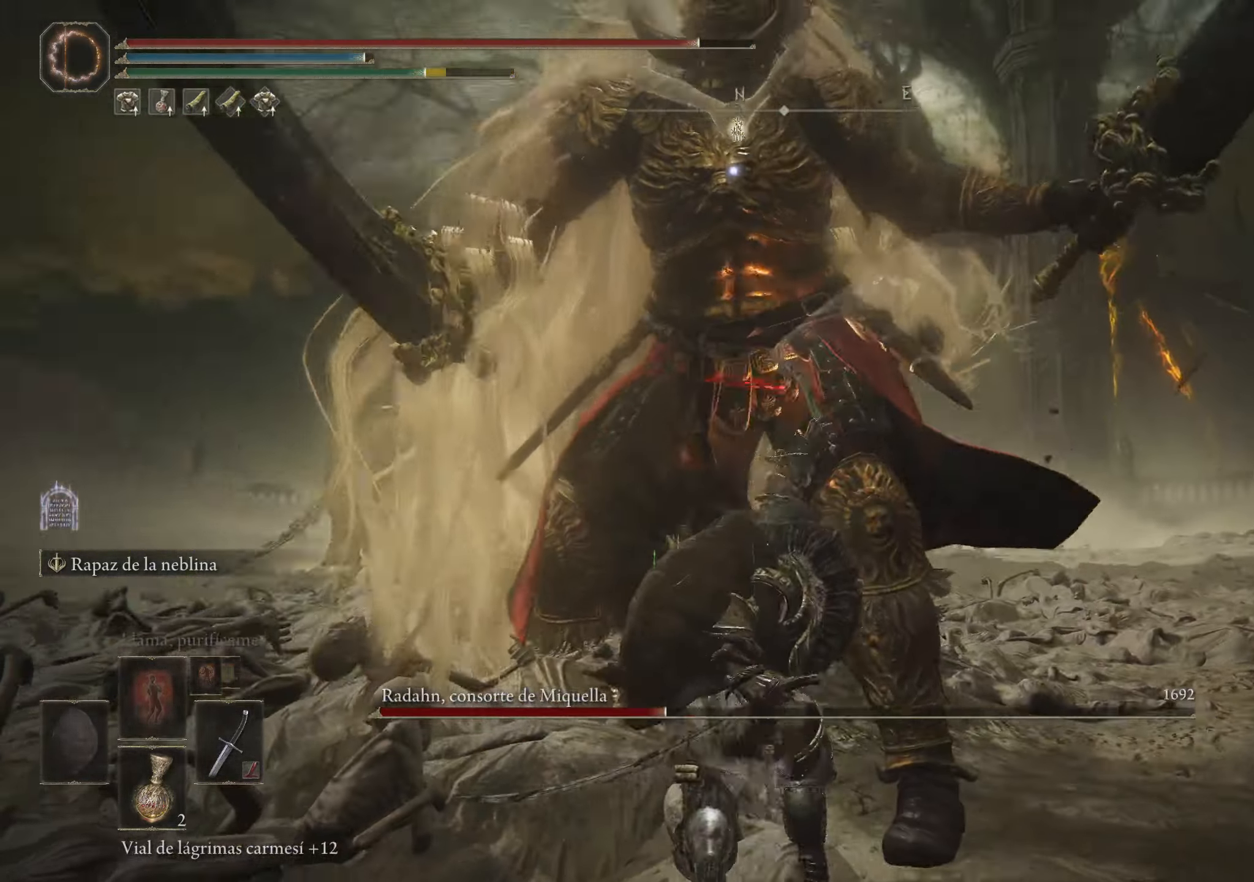
{"keys": [], "mouse": [], "events": []}
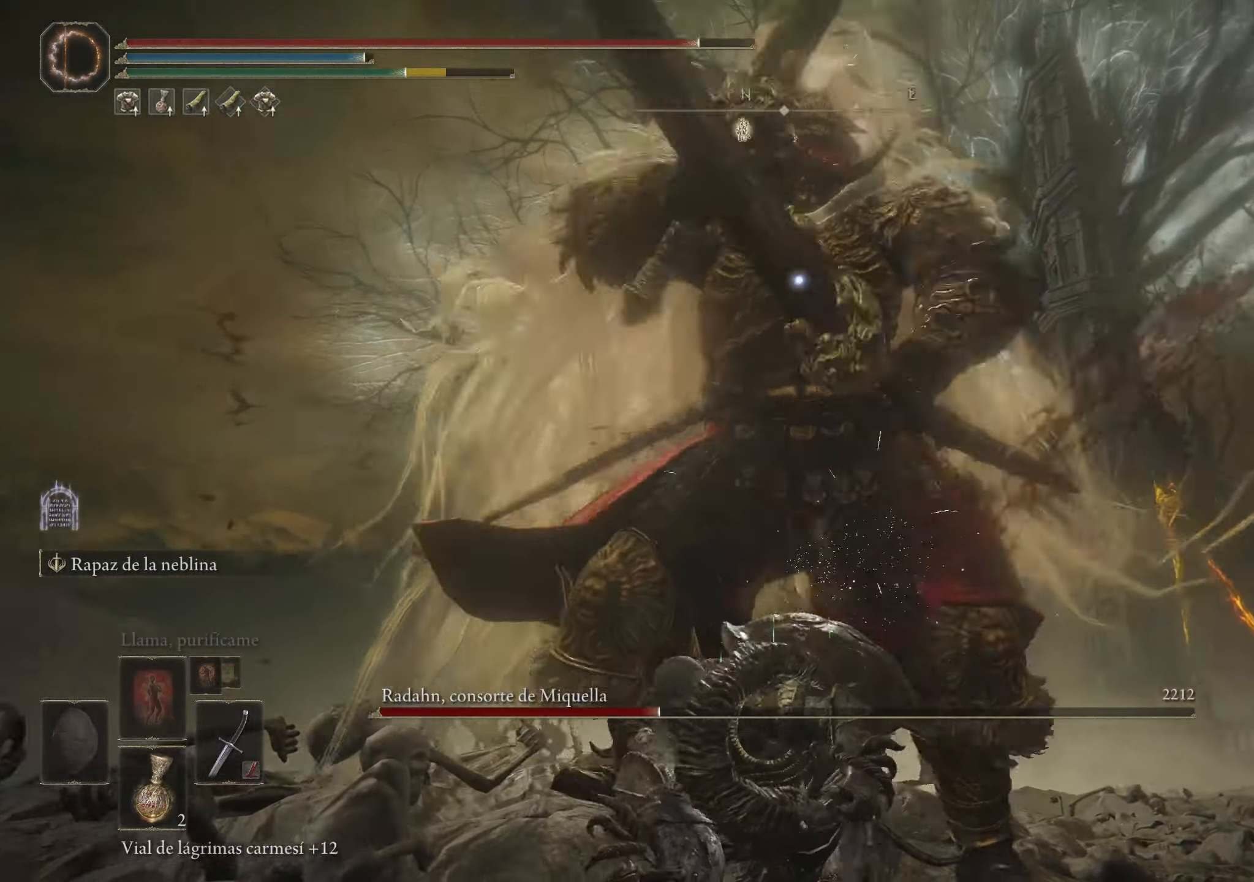
{"keys": ["a", "w"], "mouse": [], "events": [[284, "a", "down"], [284, "space", "down"], [284, "w", "down"], [434, "space", "up"]]}
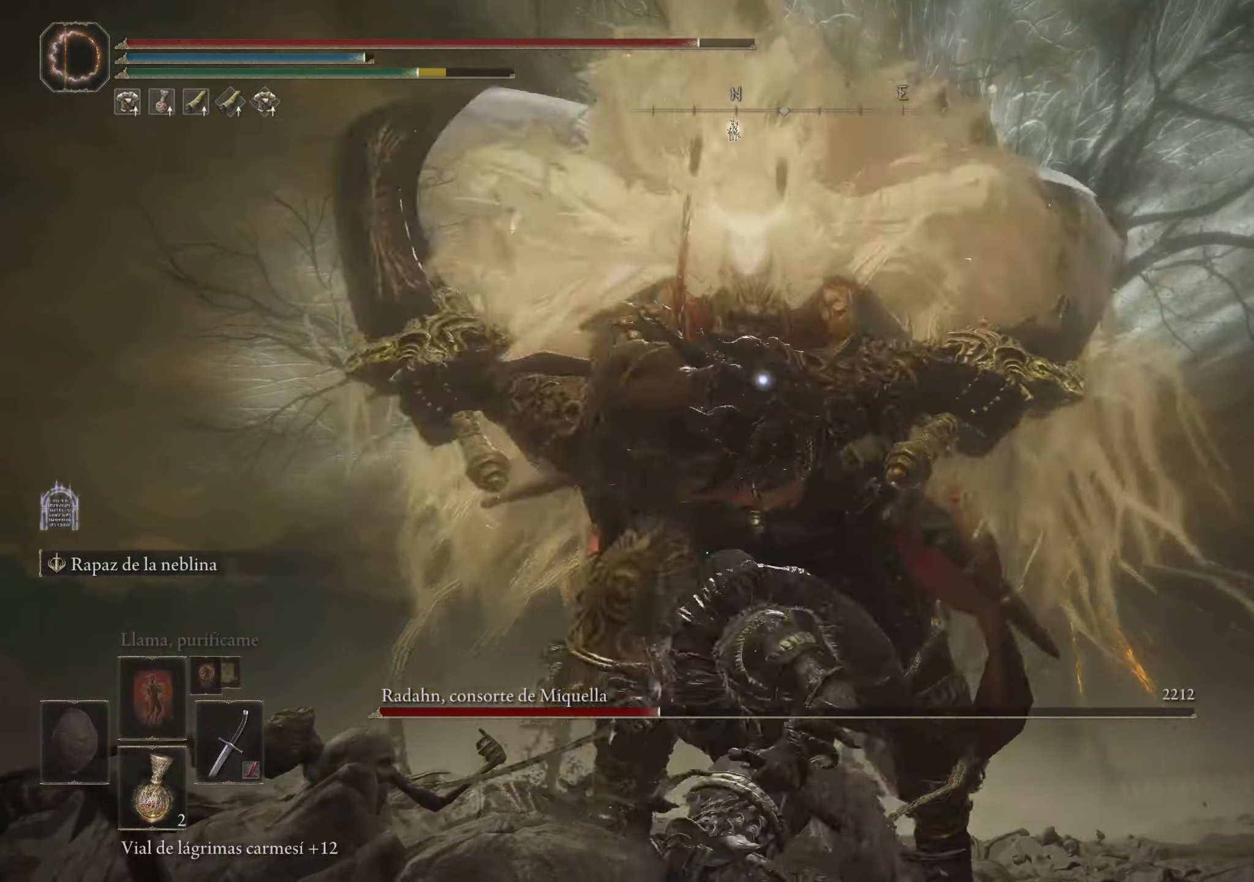
{"keys": ["a", "w"], "mouse": [], "events": []}
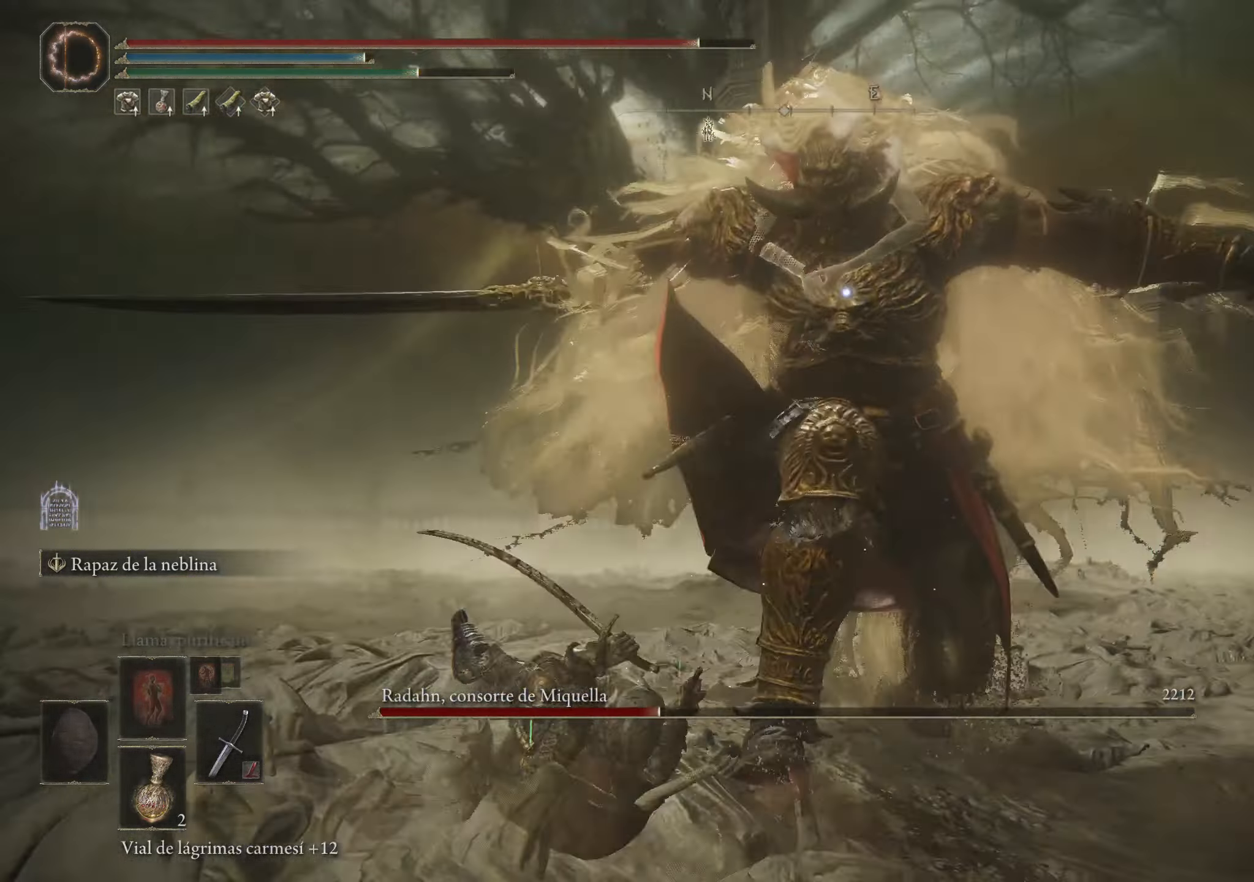
{"keys": ["a", "w"], "mouse": [], "events": [[84, "mouse_left", "down"], [183, "mouse_left", "up"]]}
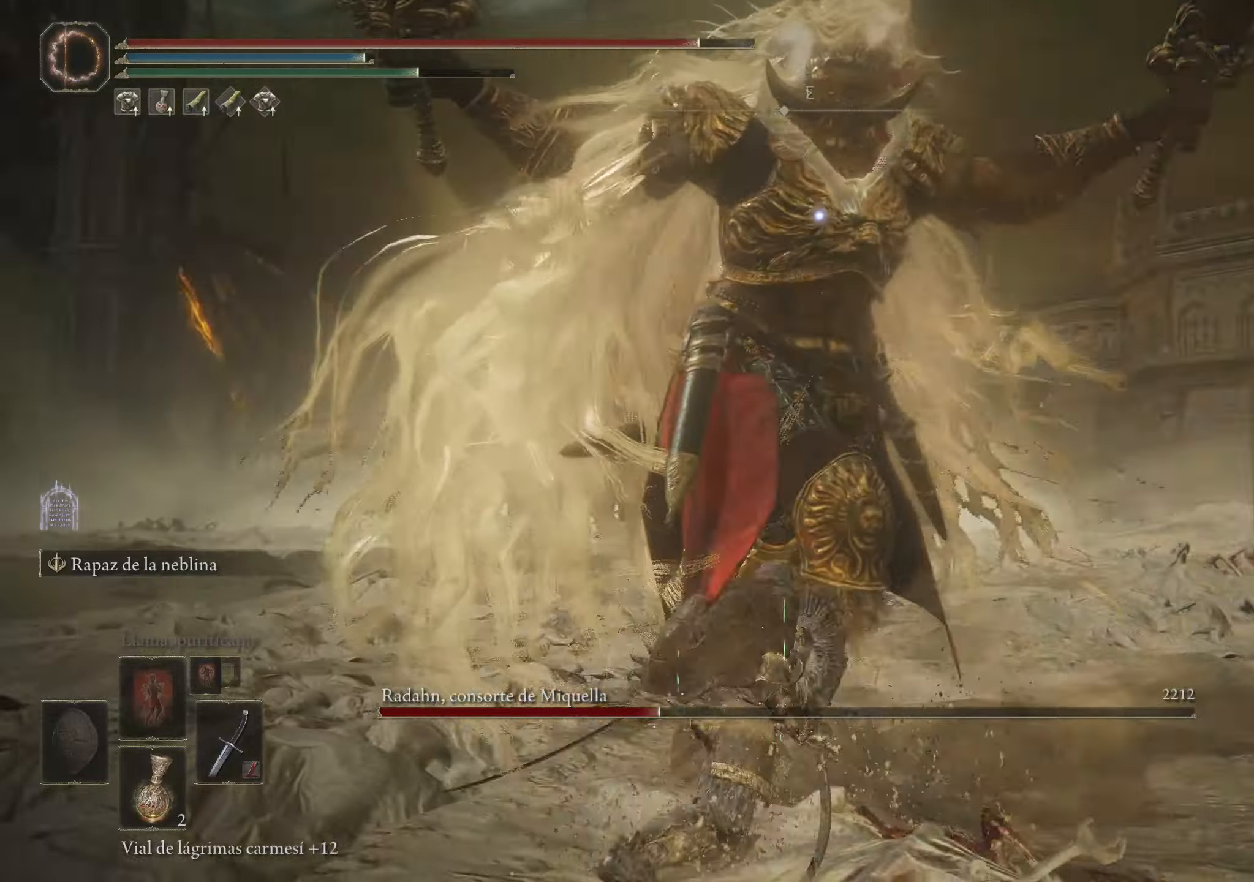
{"keys": ["a", "space", "w"], "mouse": [], "events": [[66, "a", "up"], [100, "w", "up"], [483, "a", "down"], [483, "space", "down"], [483, "w", "down"]]}
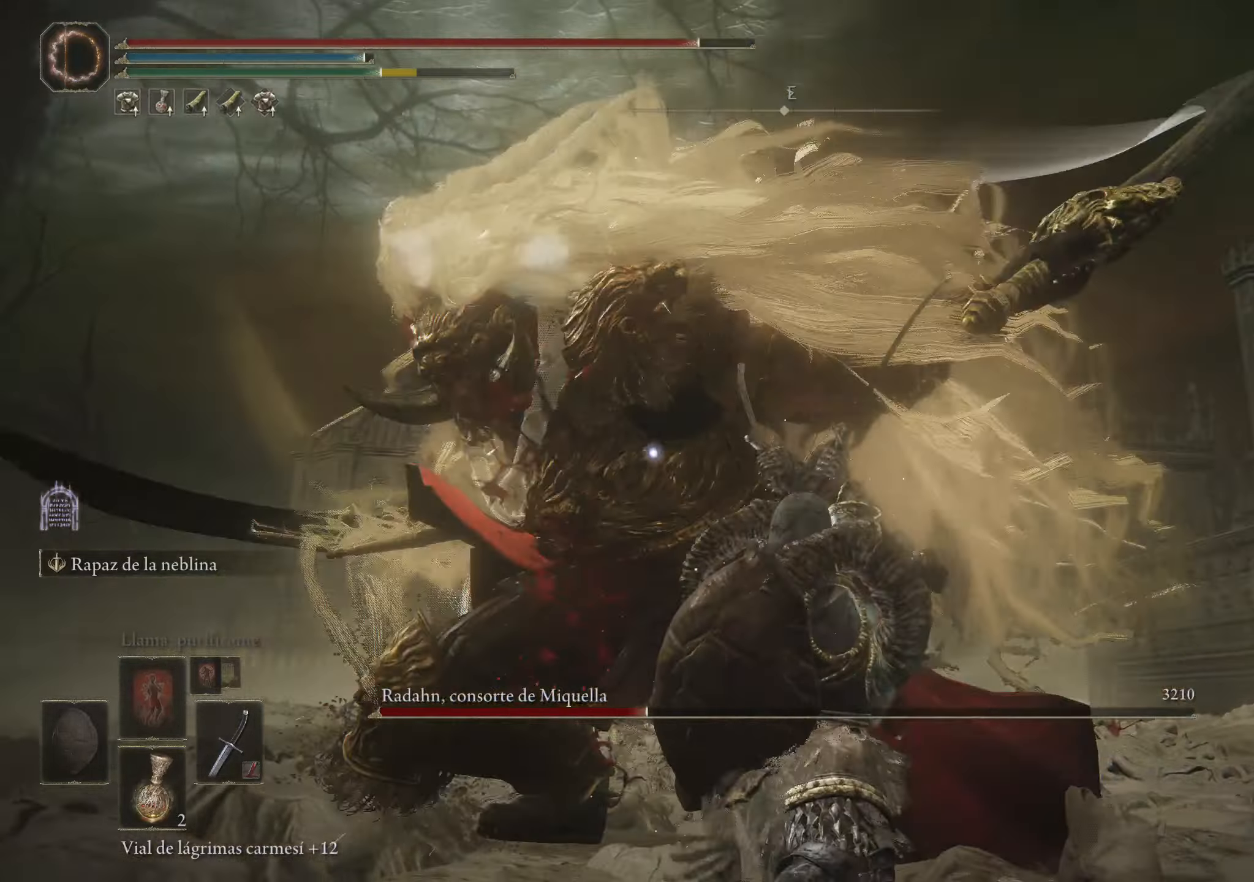
{"keys": ["a", "space", "w"], "mouse": [], "events": [[66, "space", "up"], [116, "space", "down"], [216, "space", "up"], [266, "space", "down"], [350, "space", "up"], [450, "space", "down"]]}
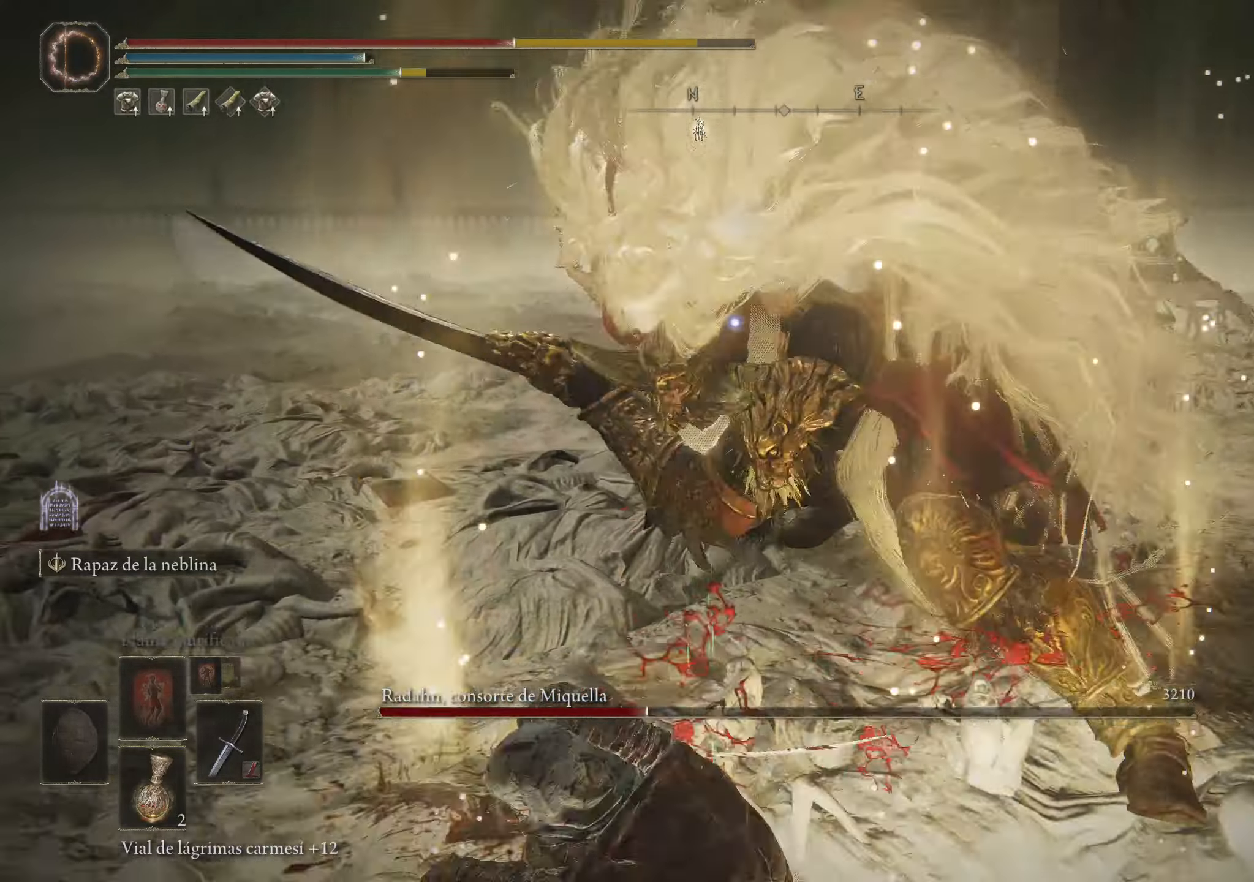
{"keys": ["a", "w"], "mouse": [], "events": [[50, "space", "up"], [100, "space", "down"], [233, "space", "up"]]}
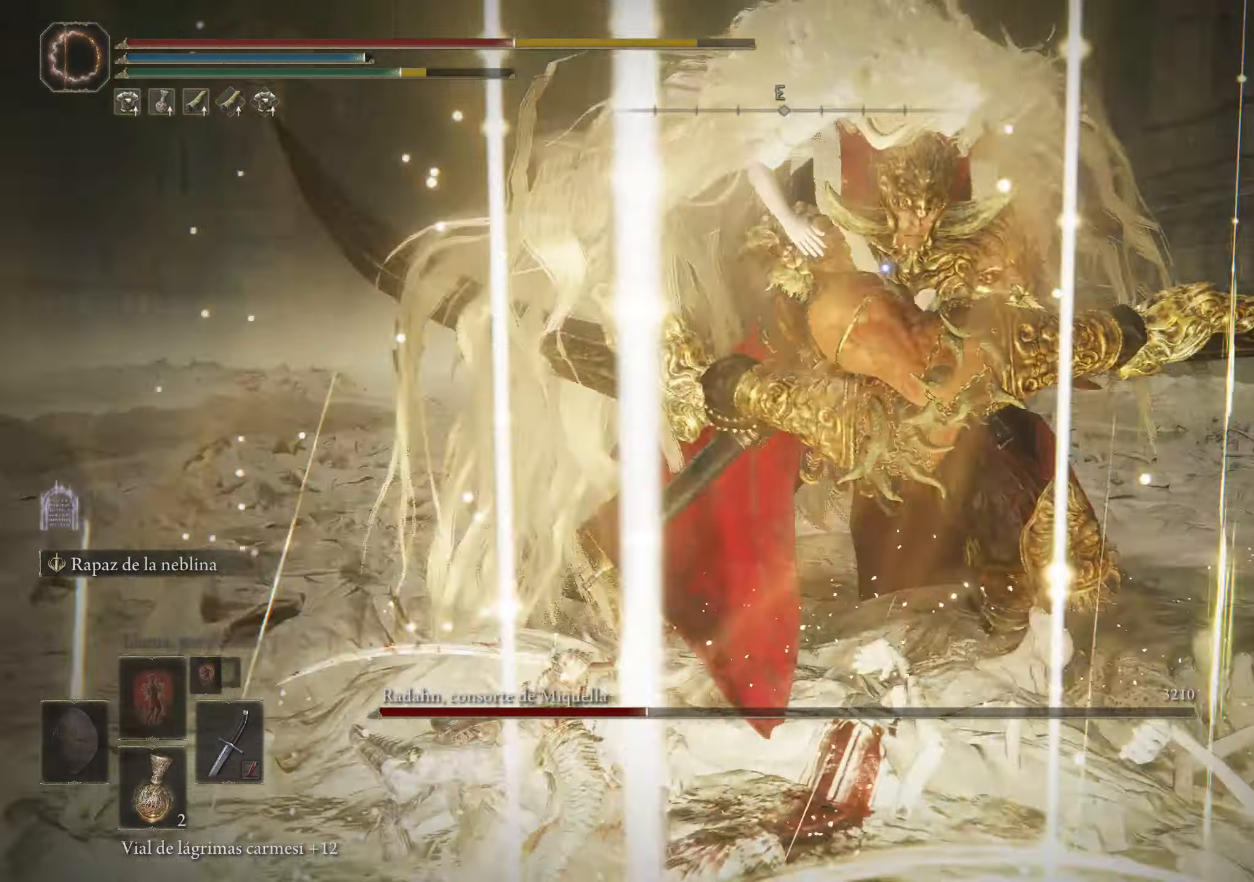
{"keys": ["space", "w"], "mouse": [], "events": [[100, "a", "up"], [100, "w", "up"], [483, "space", "down"], [483, "w", "down"]]}
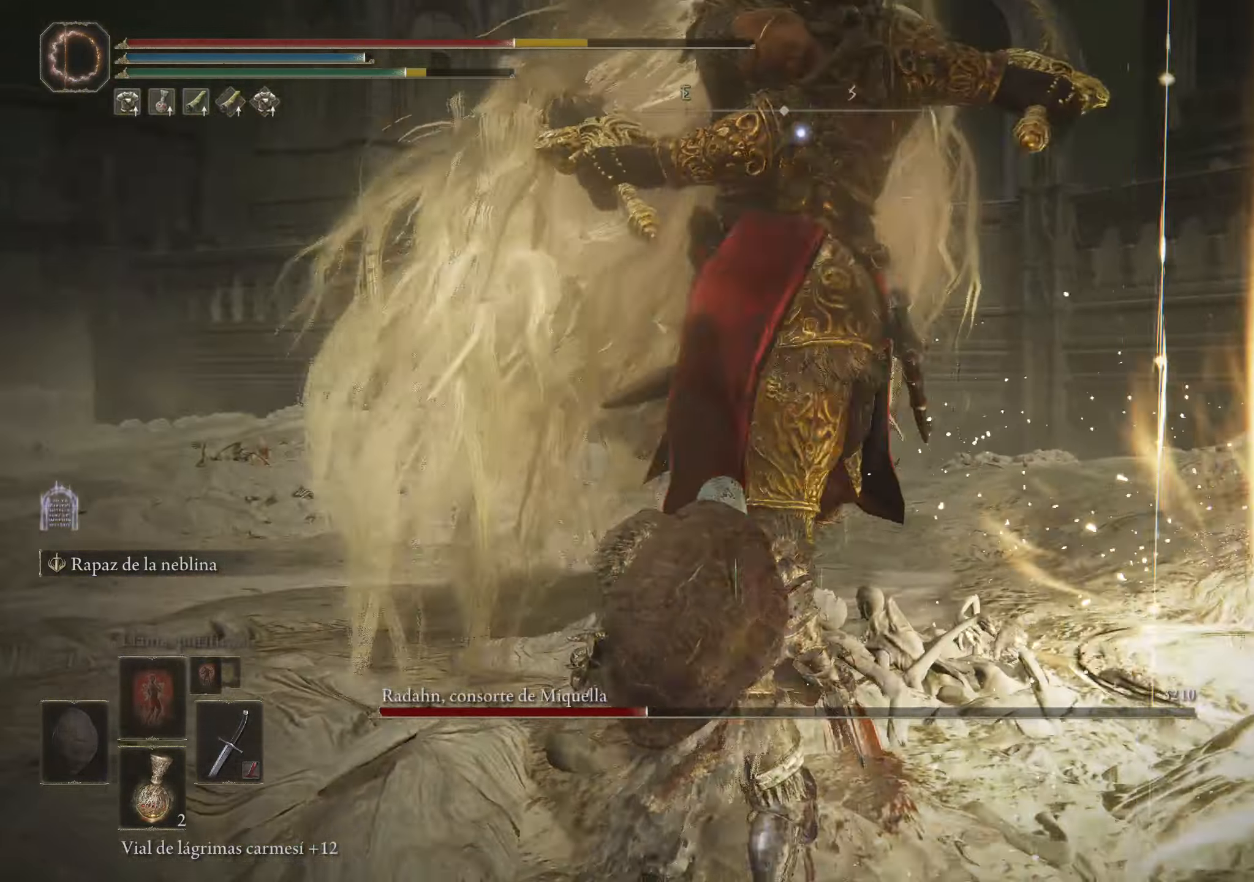
{"keys": ["w"], "mouse": [], "events": [[83, "space", "up"], [400, "mouse_left", "down"], [500, "mouse_left", "up"]]}
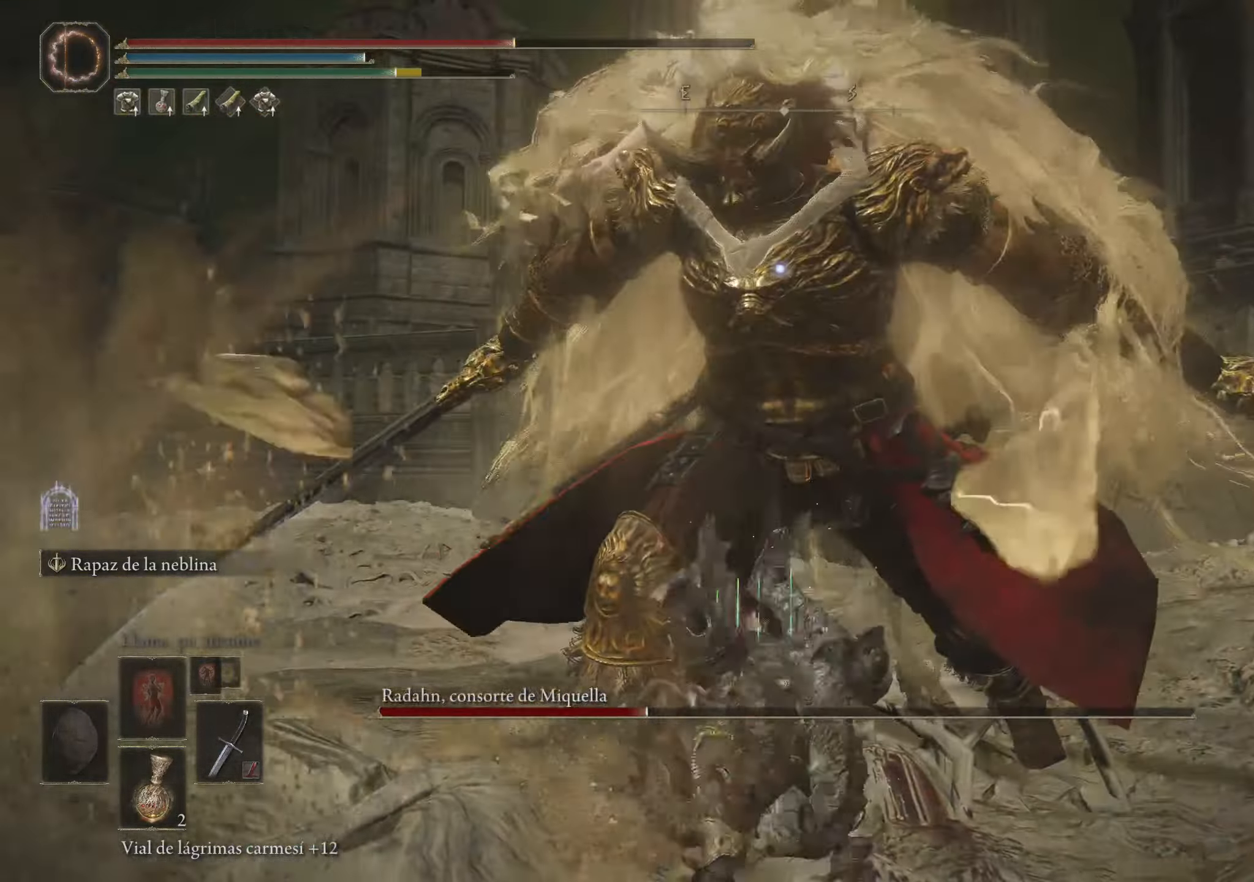
{"keys": ["w"], "mouse": ["left"], "events": [[50, "mouse_left", "down"], [133, "mouse_left", "up"], [183, "mouse_left", "down"], [266, "mouse_left", "up"], [316, "mouse_left", "down"], [416, "mouse_left", "up"], [466, "mouse_left", "down"]]}
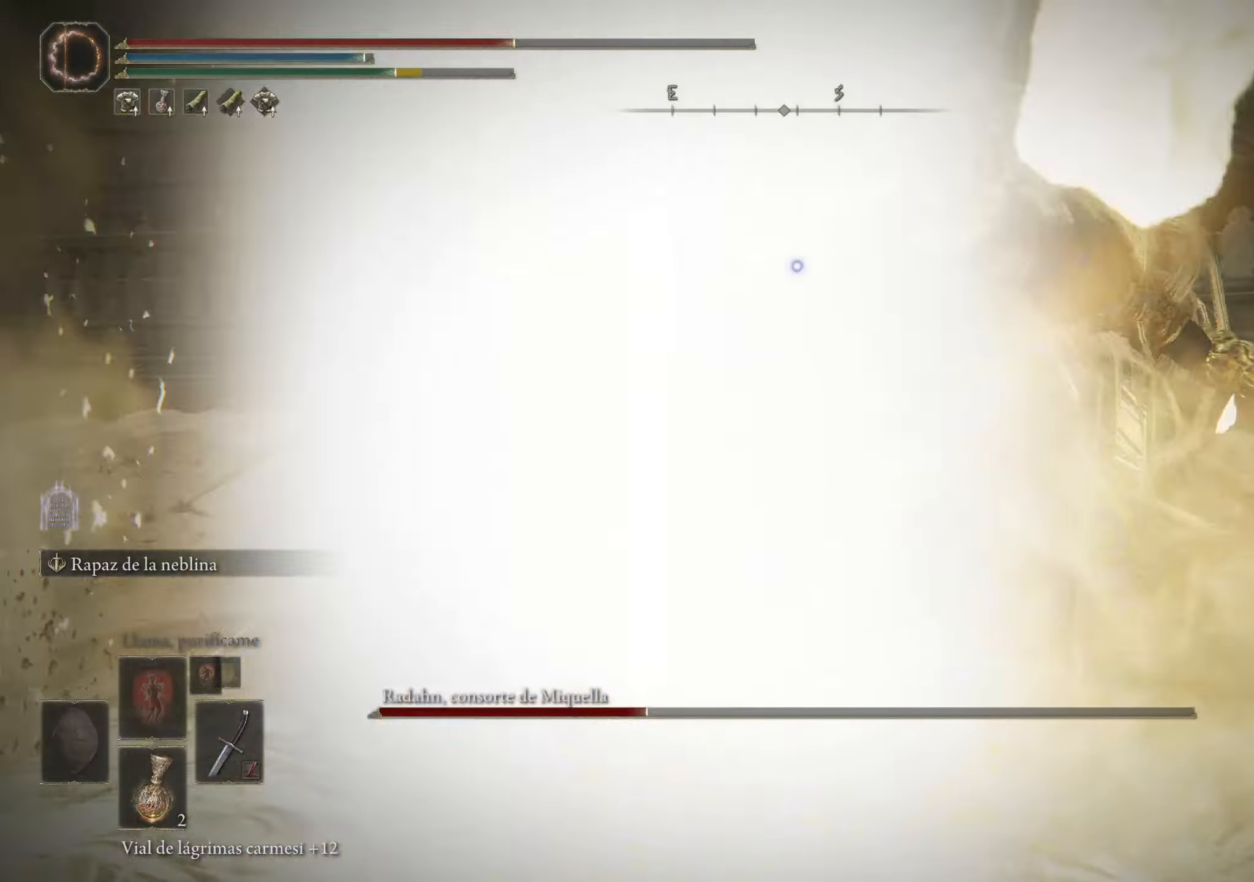
{"keys": ["w"], "mouse": [], "events": [[66, "mouse_left", "up"], [100, "mouse_left", "down"], [200, "mouse_left", "up"], [250, "mouse_left", "down"], [333, "mouse_left", "up"], [383, "mouse_left", "down"], [483, "mouse_left", "up"]]}
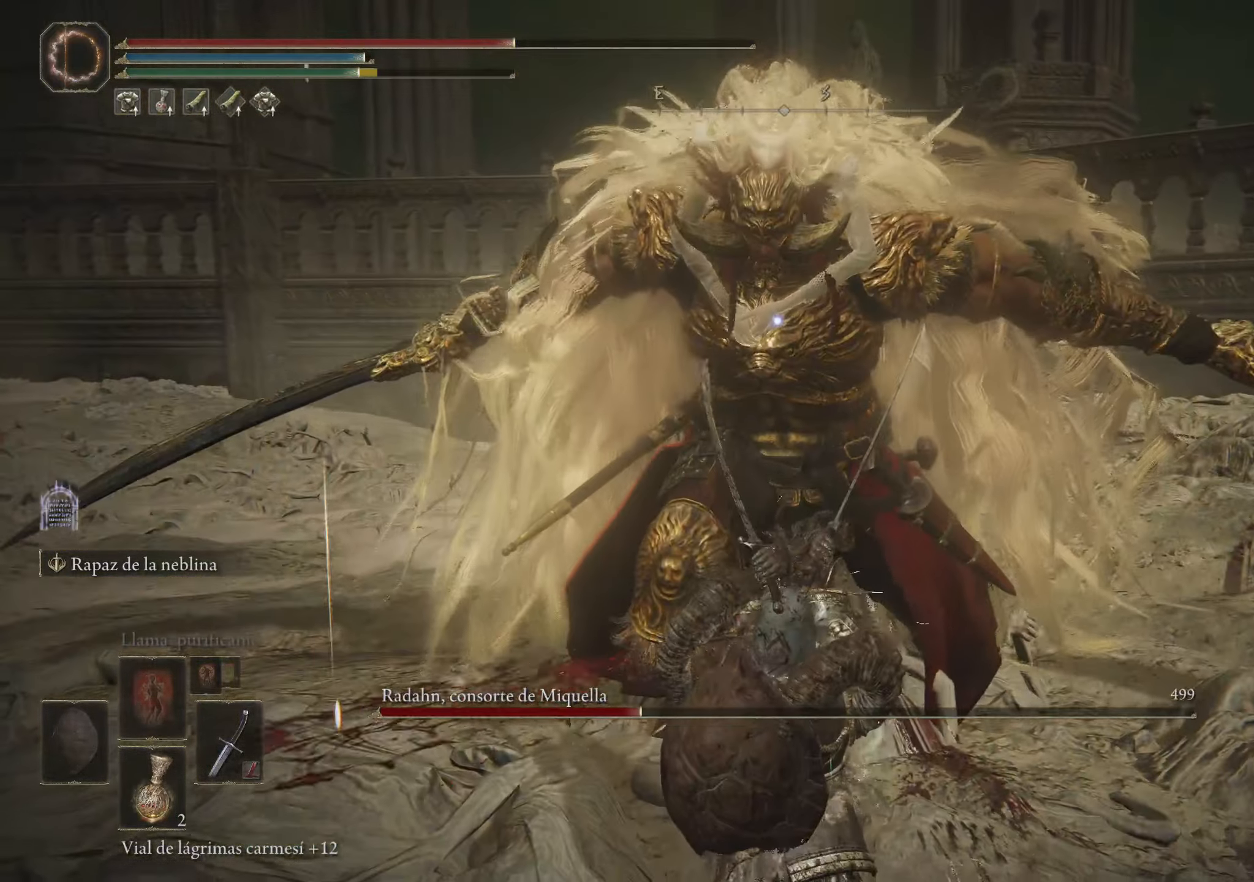
{"keys": [], "mouse": [], "events": [[500, "w", "up"]]}
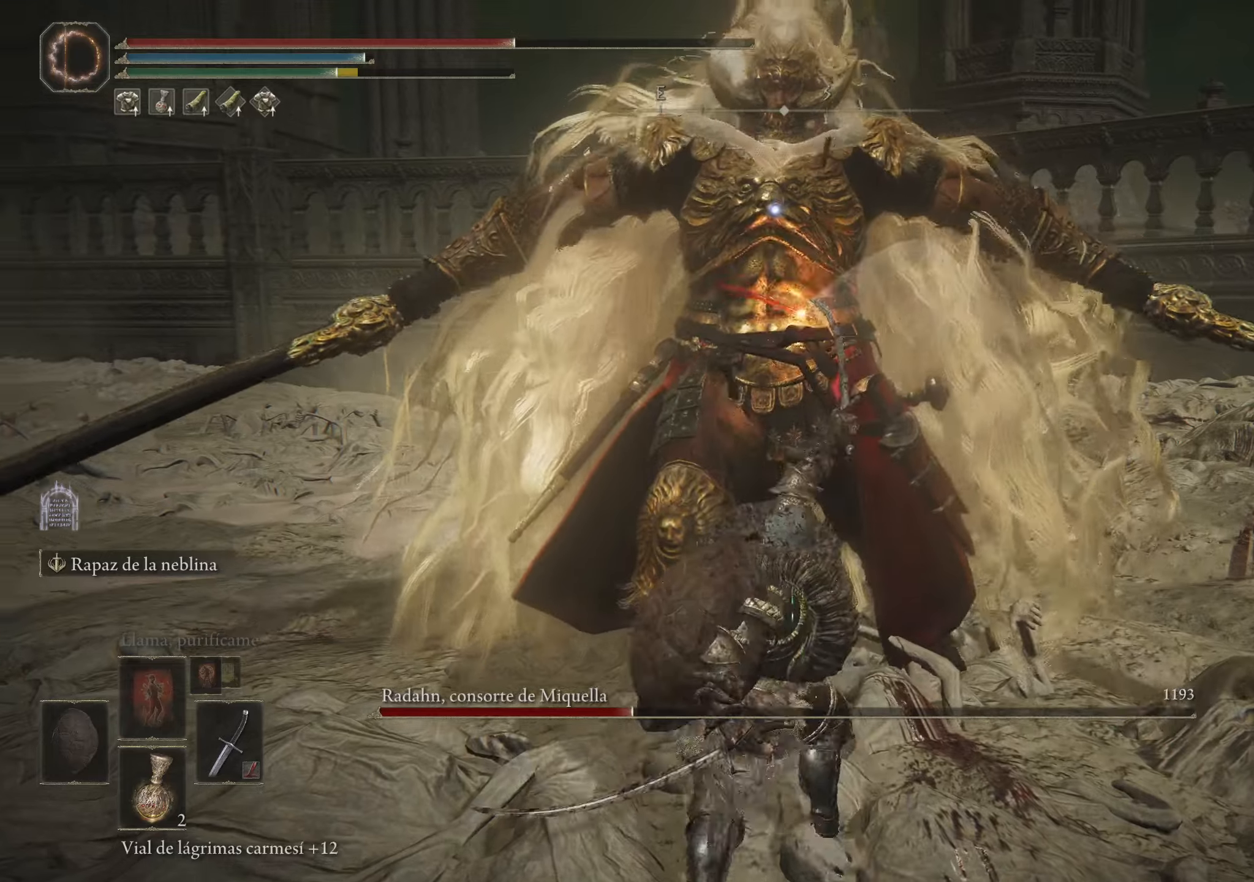
{"keys": [], "mouse": [], "events": []}
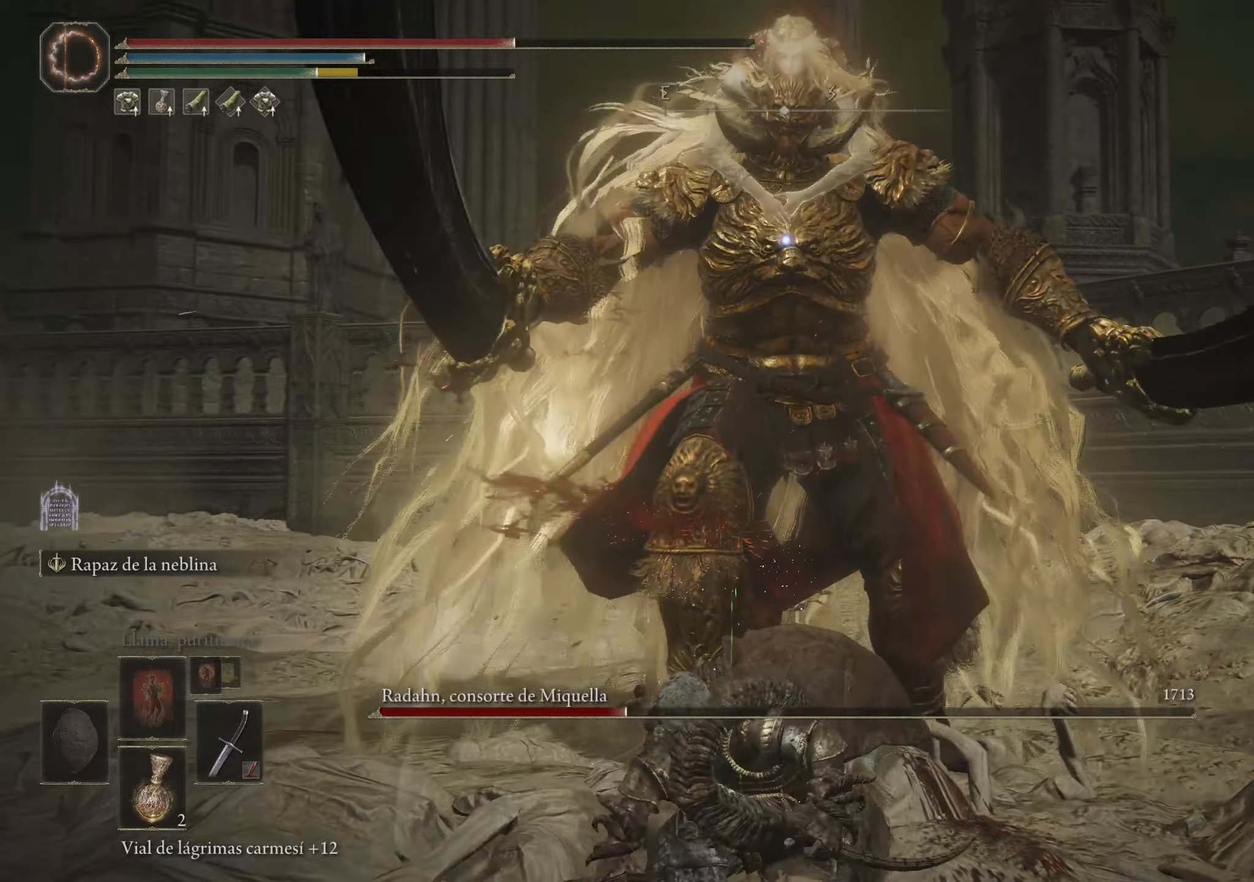
{"keys": [], "mouse": [], "events": []}
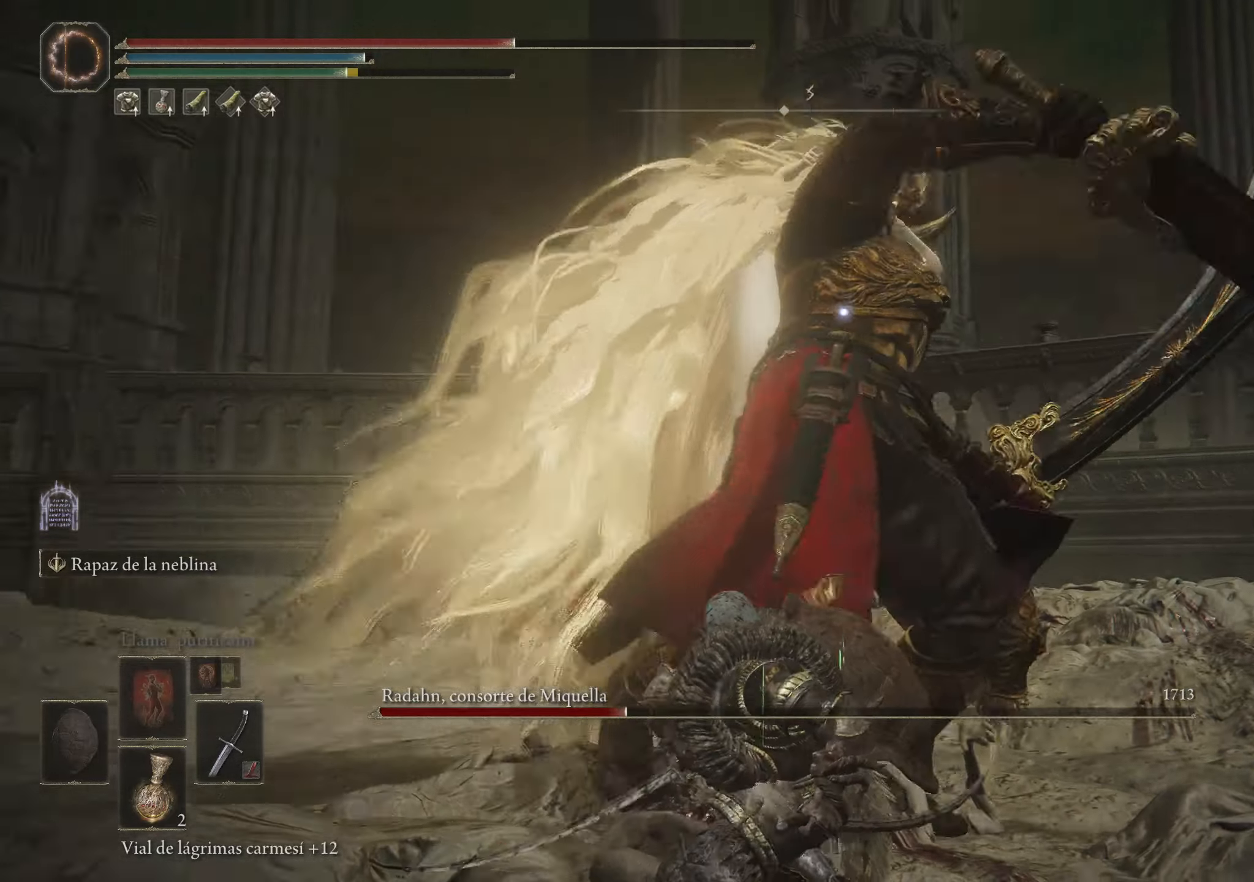
{"keys": ["a", "w"], "mouse": [], "events": [[267, "a", "down"], [267, "w", "down"], [300, "space", "down"], [450, "space", "up"]]}
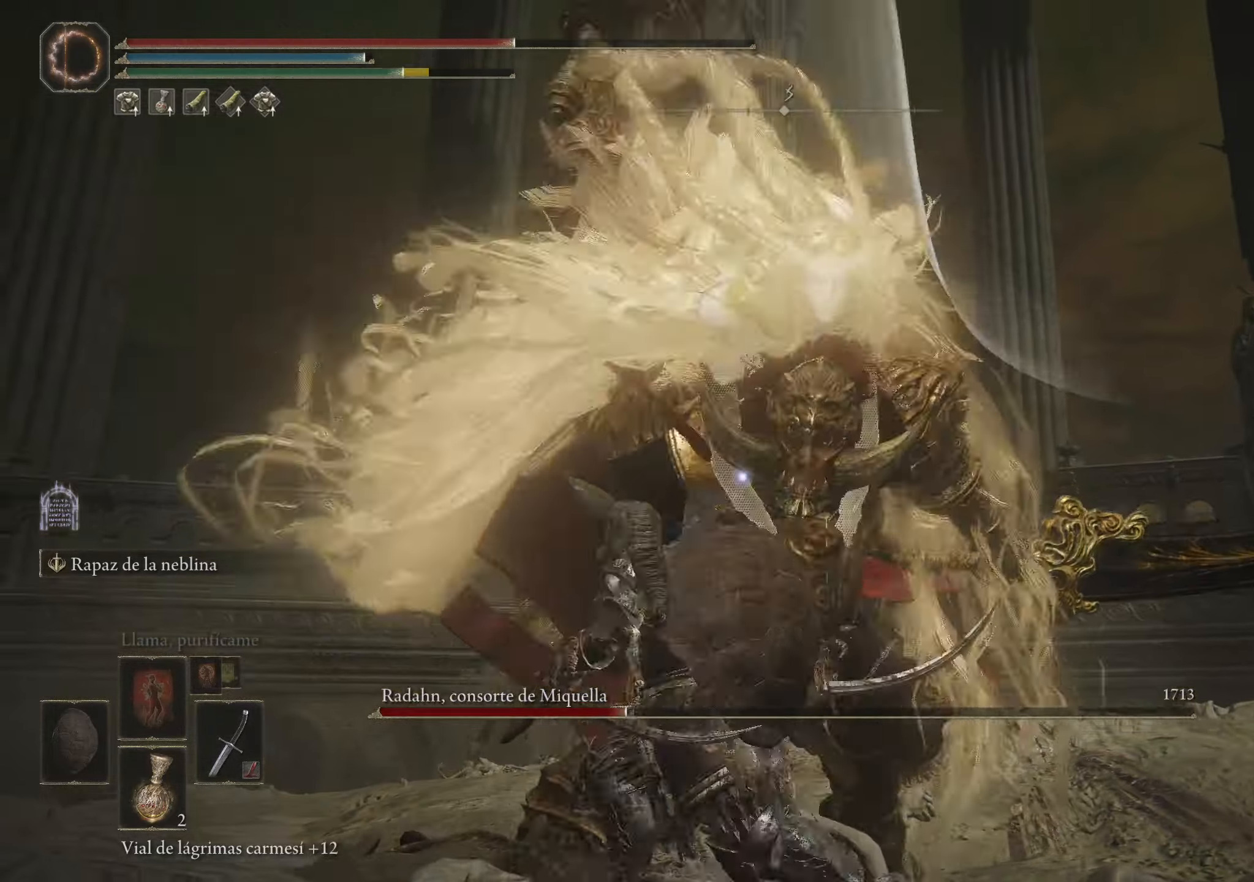
{"keys": ["a", "w"], "mouse": [], "events": []}
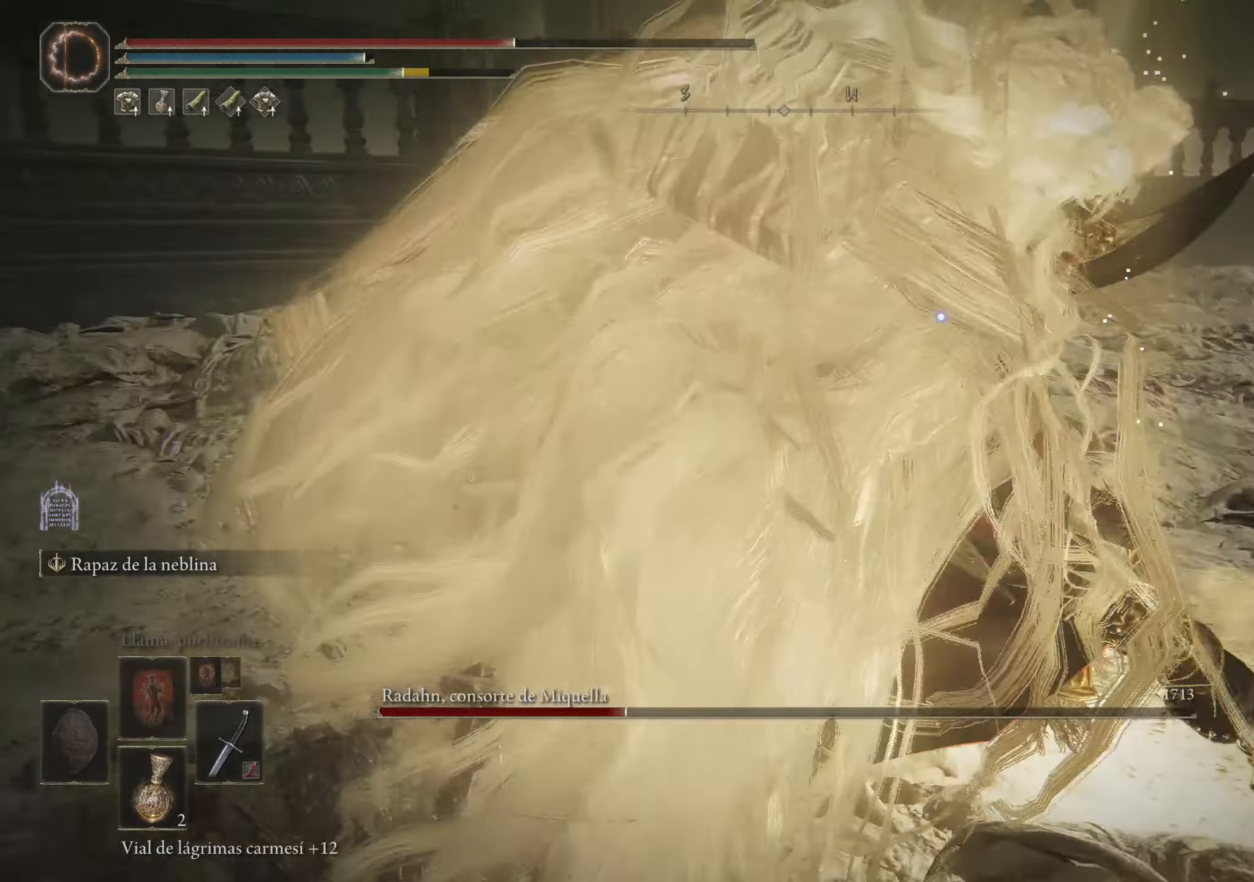
{"keys": ["w"], "mouse": [], "events": [[100, "a", "up"], [100, "w", "up"], [250, "w", "down"], [283, "space", "down"], [433, "space", "up"]]}
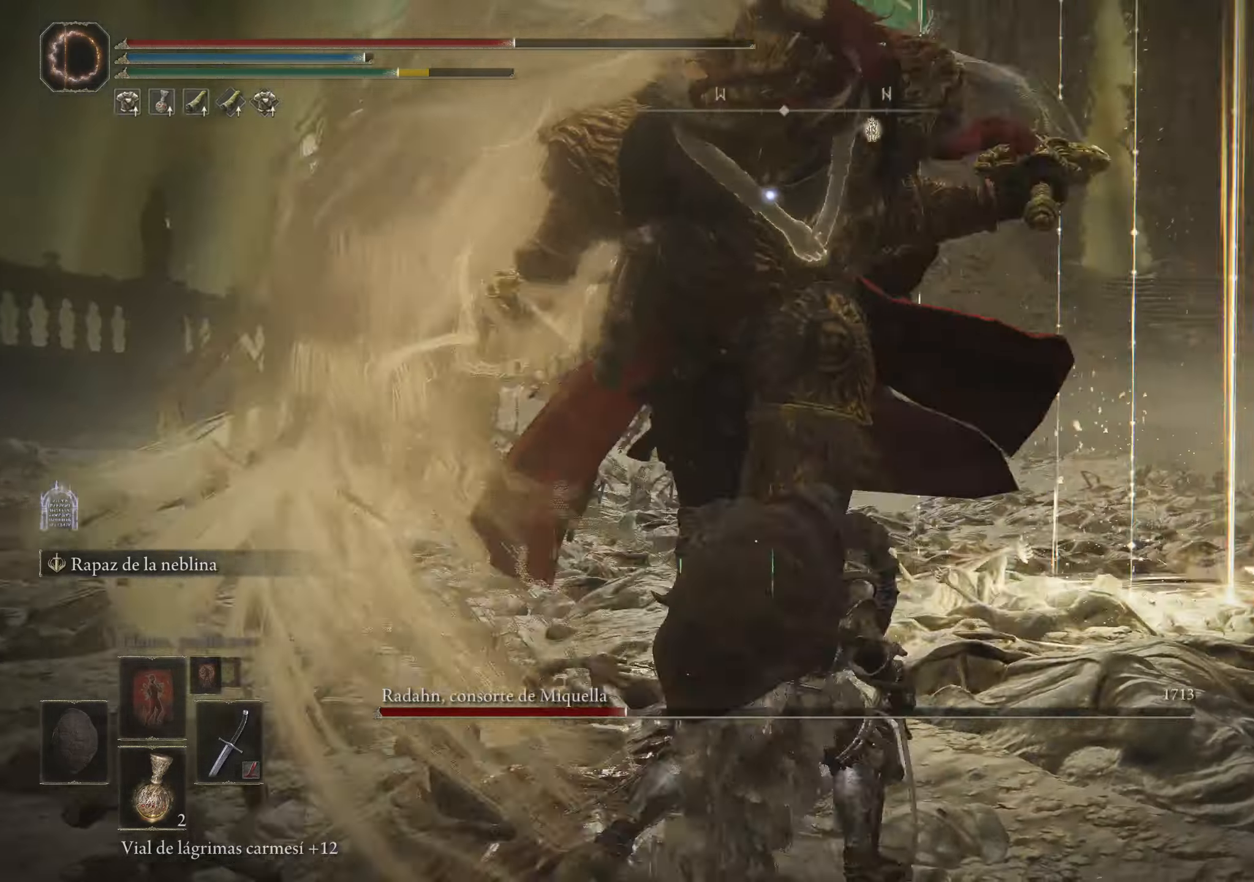
{"keys": ["space", "w"], "mouse": [], "events": [[267, "space", "down"], [400, "space", "up"], [500, "space", "down"]]}
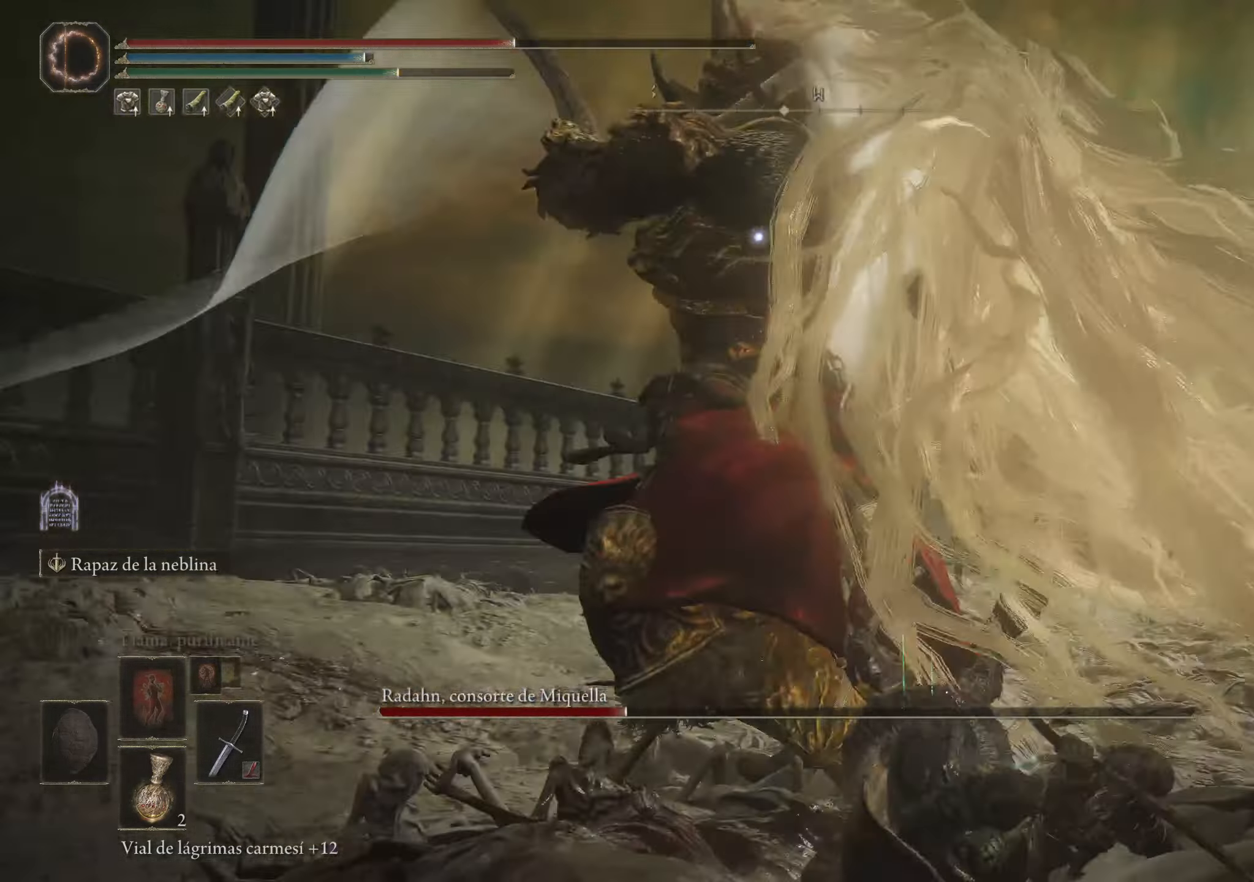
{"keys": ["w"], "mouse": [], "events": [[83, "space", "up"], [183, "space", "down"], [317, "space", "up"]]}
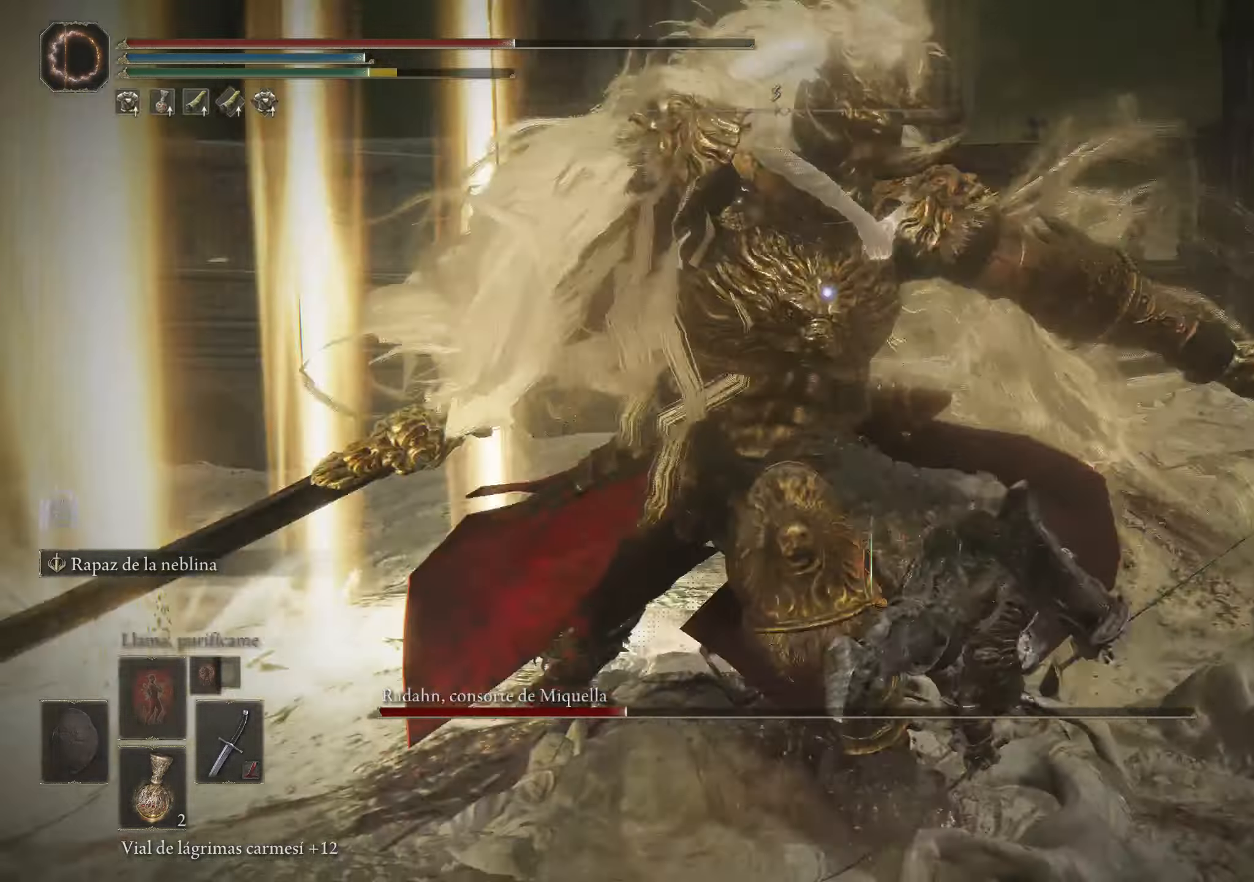
{"keys": [], "mouse": [], "events": [[150, "mouse_left", "down"], [200, "w", "up"], [250, "mouse_left", "up"]]}
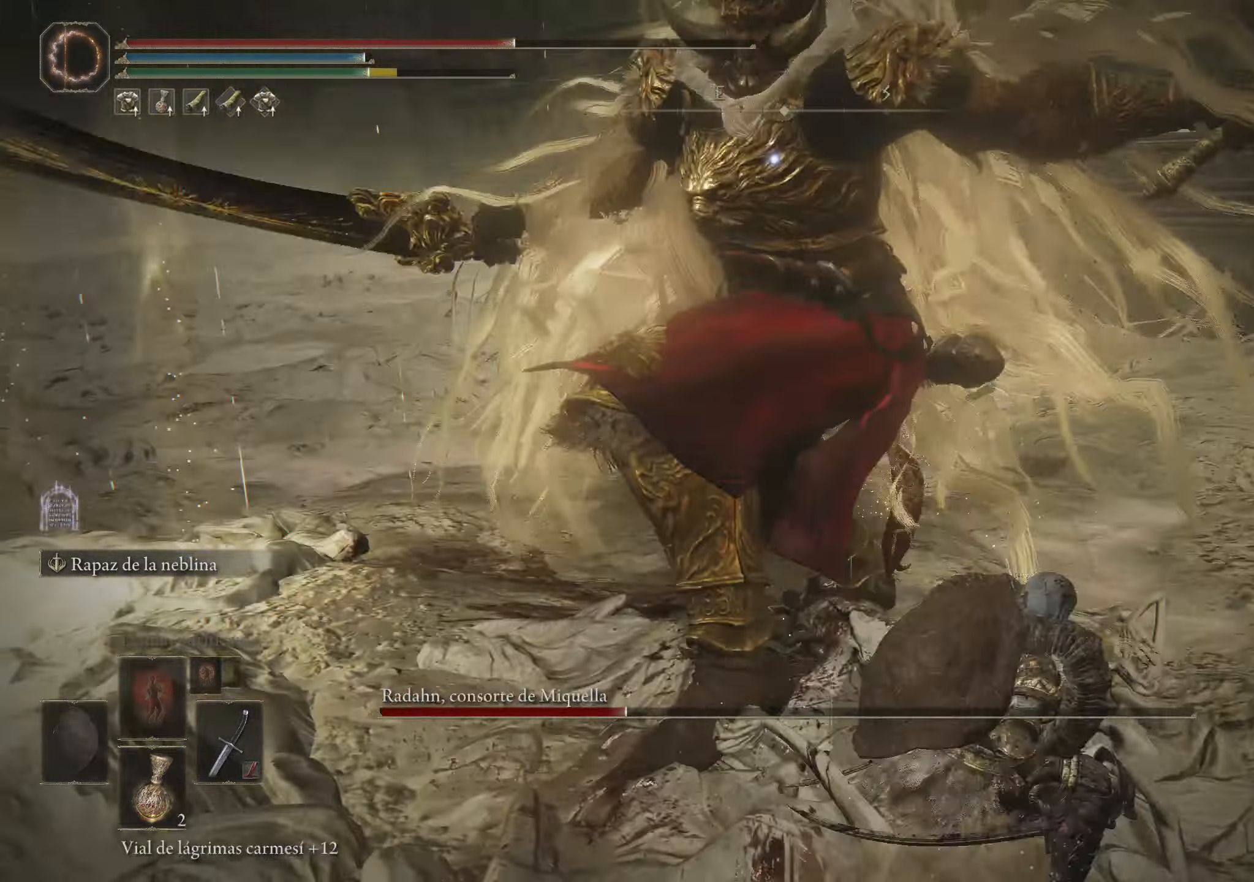
{"keys": [], "mouse": [], "events": []}
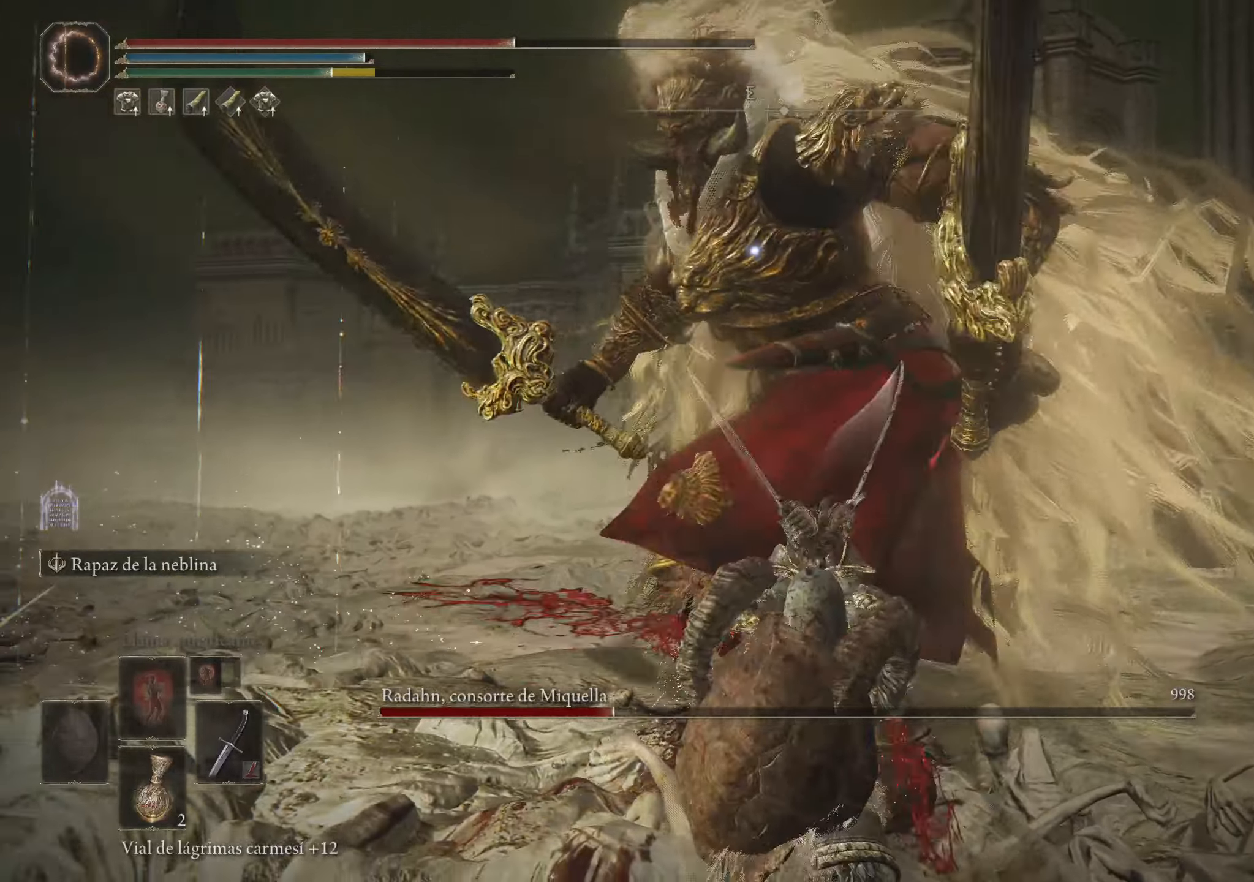
{"keys": ["a", "w"], "mouse": [], "events": [[367, "a", "down"], [367, "space", "down"], [367, "w", "down"], [467, "space", "up"]]}
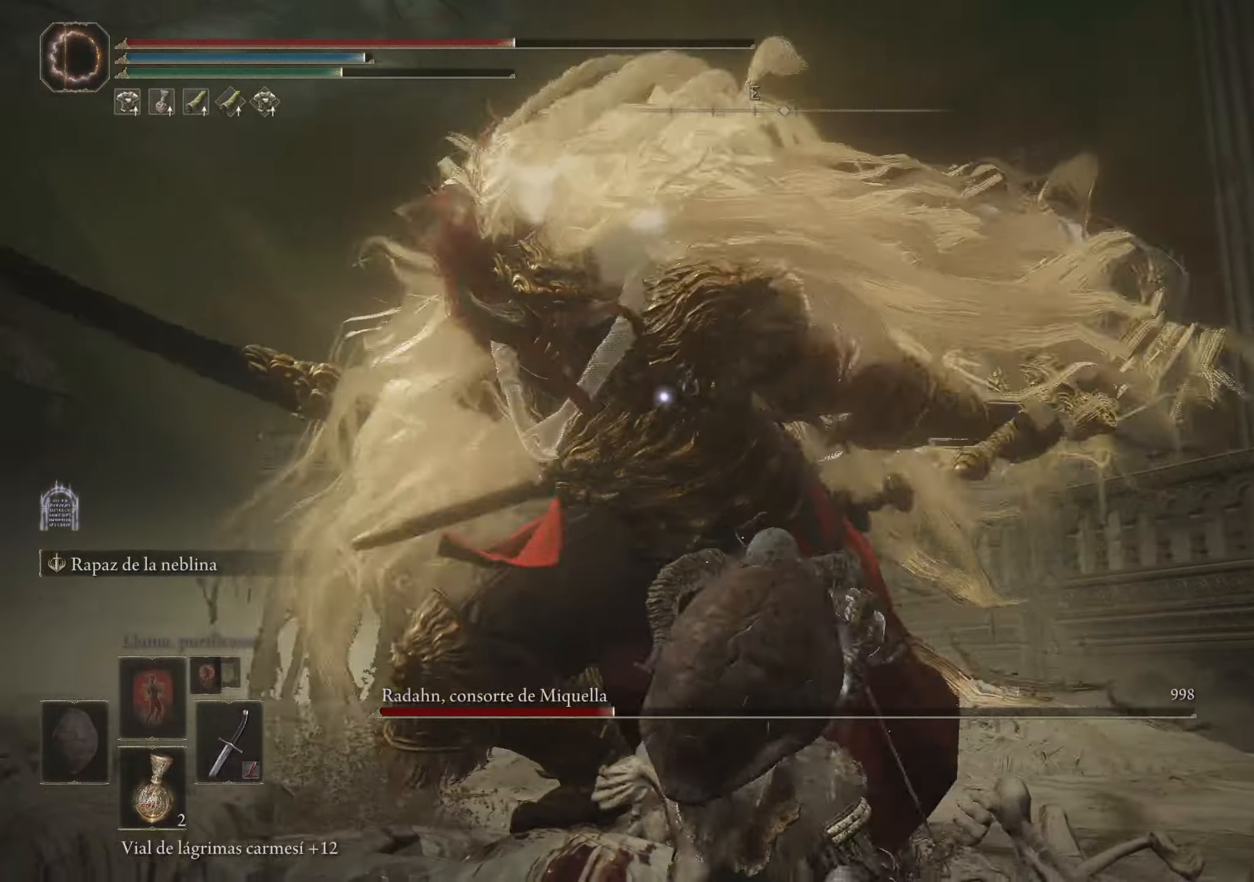
{"keys": ["space", "w"], "mouse": [], "events": [[50, "space", "down"], [150, "space", "up"], [300, "space", "down"], [350, "space", "up"], [384, "a", "up"], [434, "space", "down"]]}